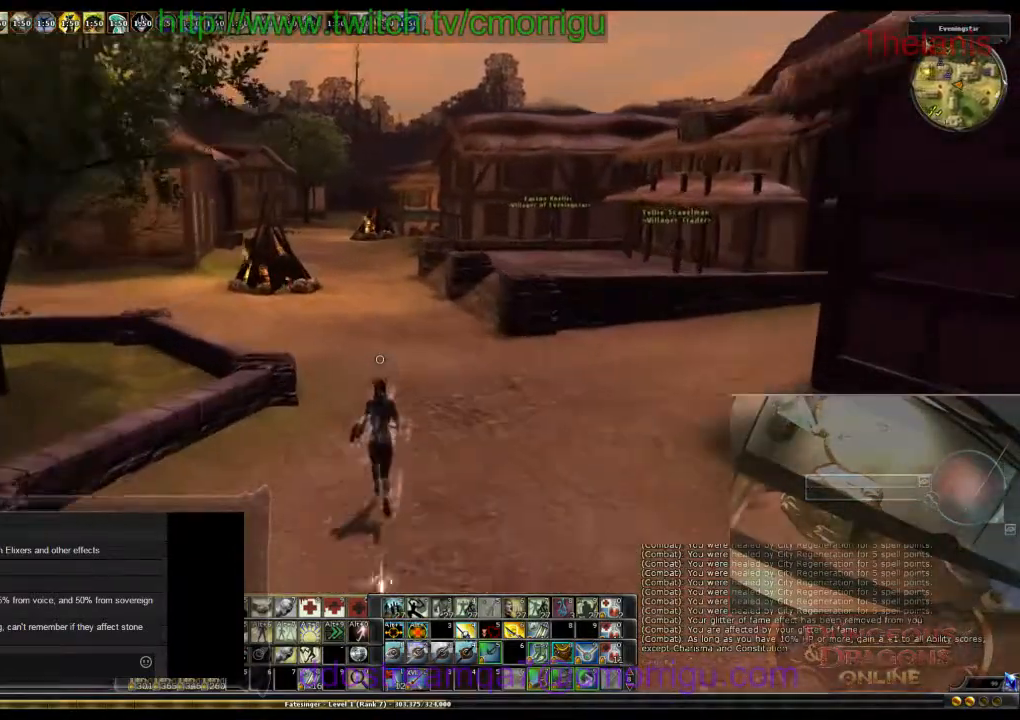
Gameplay with keyboard; each line is a JSON object with the keys held at the frame after it. "events" lists presses ("down") and releases ("up") of ".", "/", "0", "1", "2", "3", "4", "5", "6", "7", "8", "9", "a", "b", "backslash", "backspace", "c", "caps_lock", "comma", "ctrl_l", "ctrl_r", "d", "e", "equals", "escape", "f", "f1", "f10", "f11", "f12", "f2", "f3", "f4", "f5", "f6", "f7", "f8", "f9", "g", "h", "i", "j", "k", "l", "lbracket", "m", "minus", "n", "o", "p", "q", "quote", "r", "rbracket", "return", "s", "semicolon", "shift_l", "shift_r", "space", "t", "tab", "tilde", "u", "v", "w", "x", "y" and "z" between this image and that frame as [ms after this image, input, new state], when the widget could be followed in between. No other keys are recorded. Mouse input is not recorded.
{"keys": ["w"], "events": []}
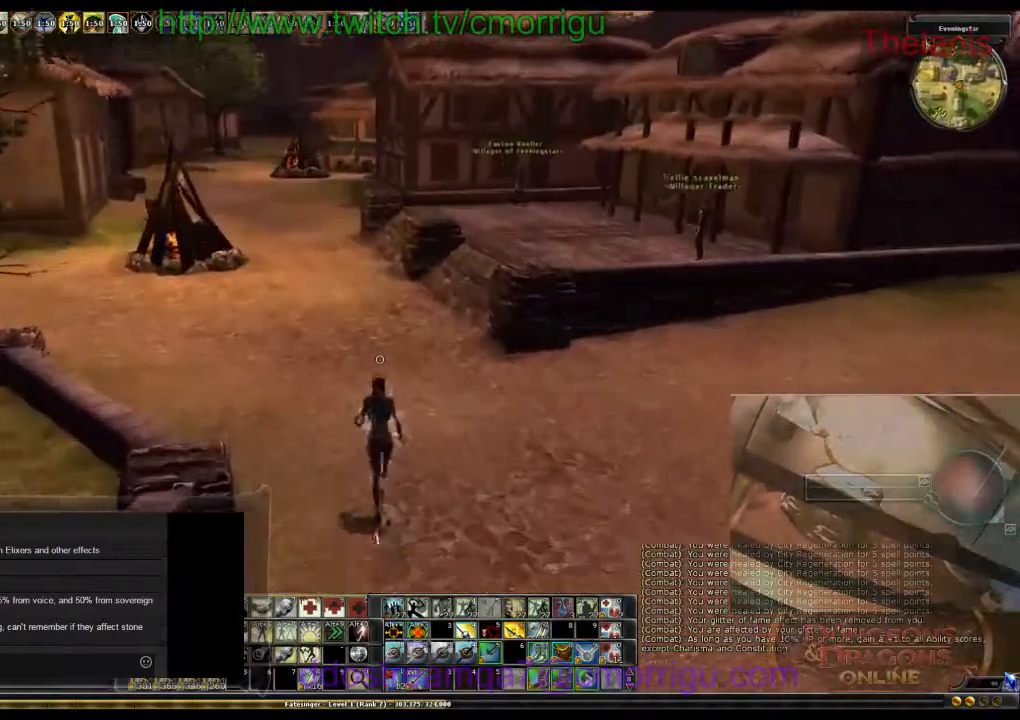
{"keys": ["w"], "events": []}
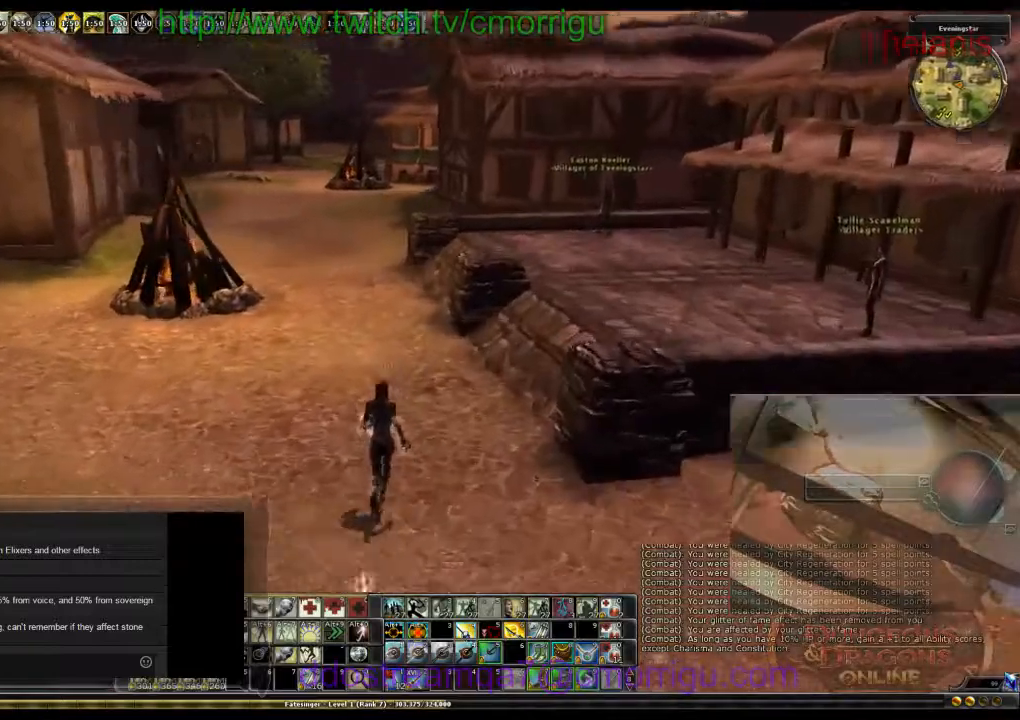
{"keys": ["m", "w"], "events": [[500, "m", "down"]]}
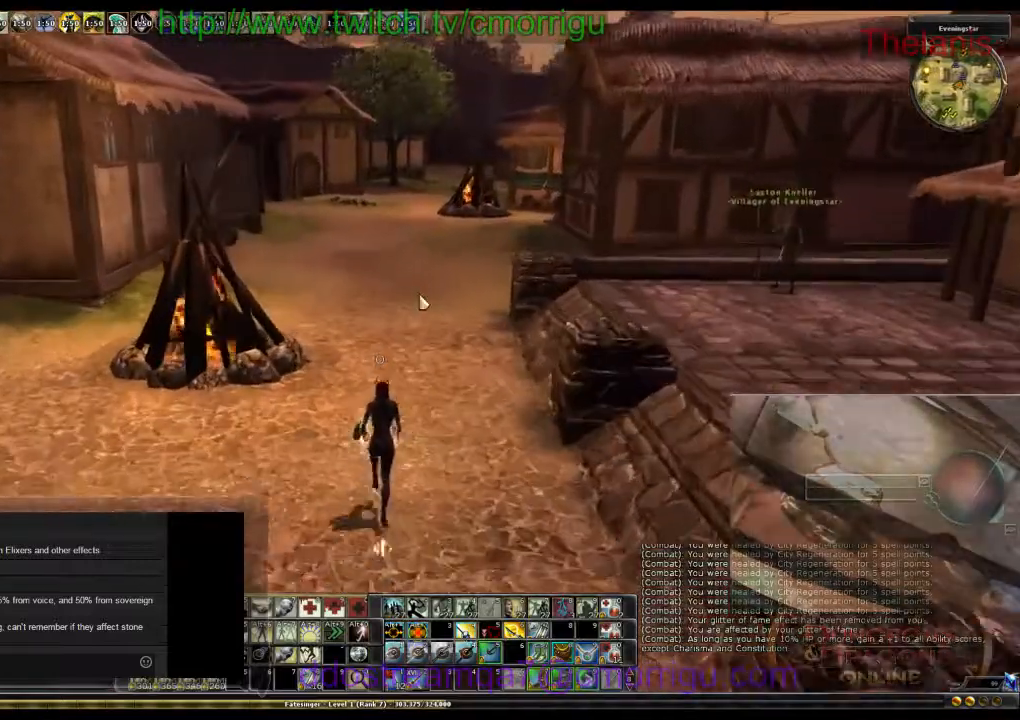
{"keys": ["w"], "events": [[134, "m", "up"]]}
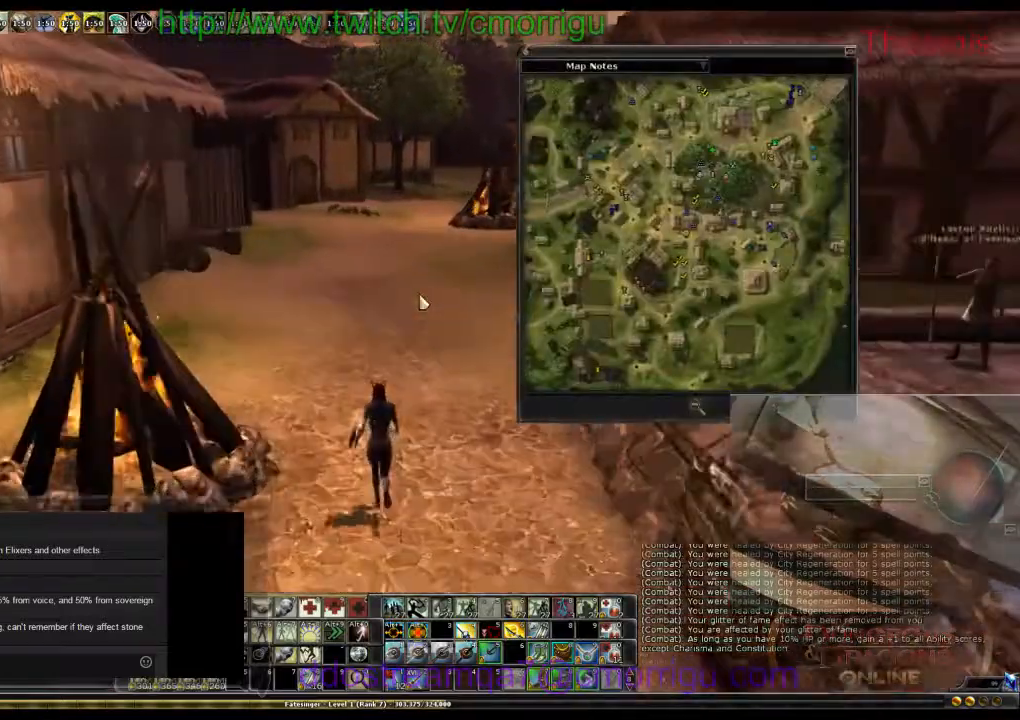
{"keys": ["w"], "events": []}
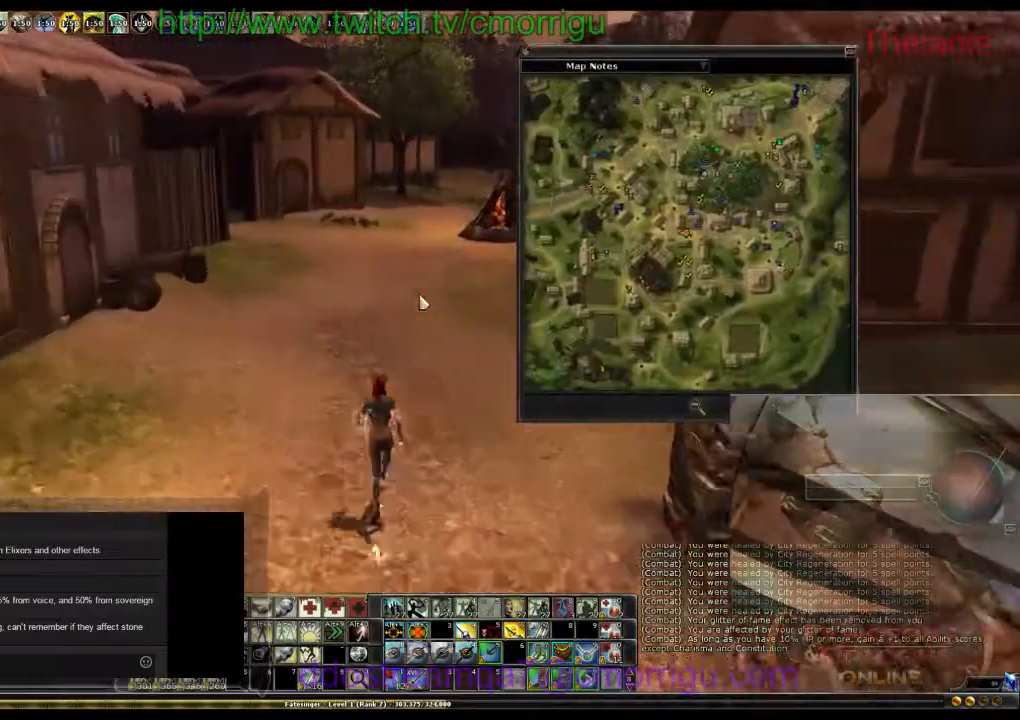
{"keys": ["w"], "events": []}
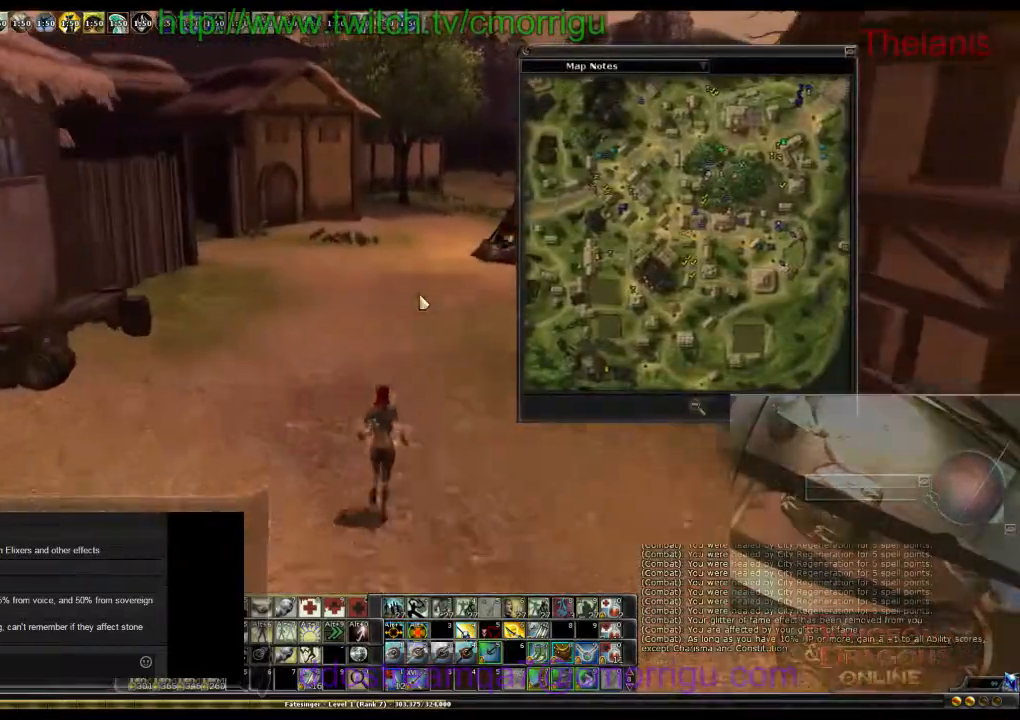
{"keys": ["w"], "events": []}
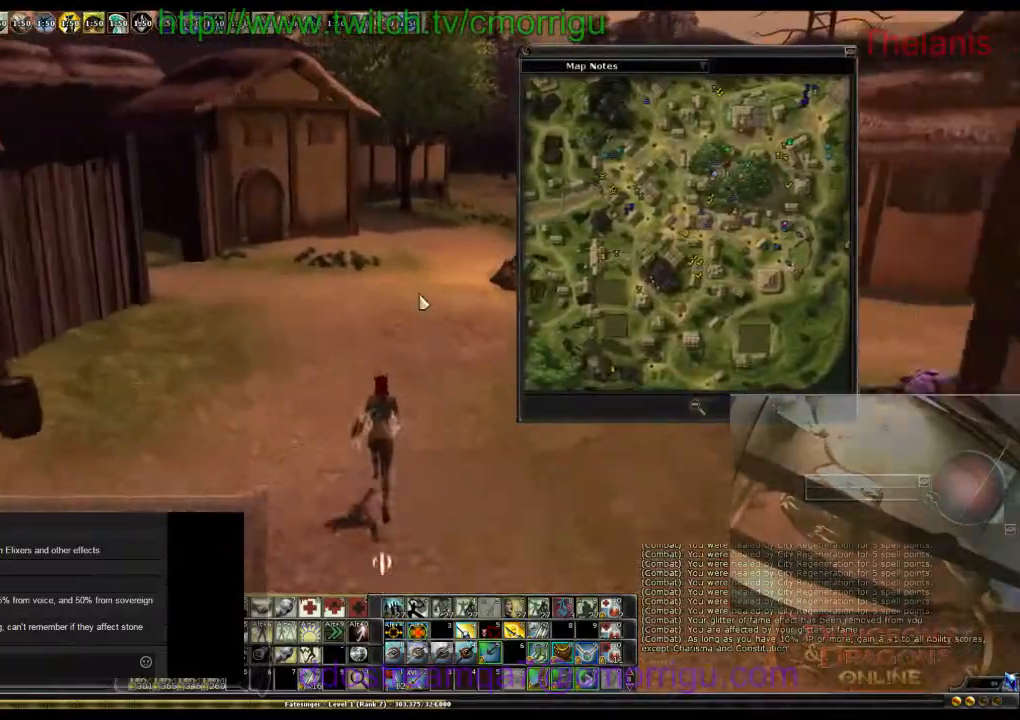
{"keys": ["w"], "events": []}
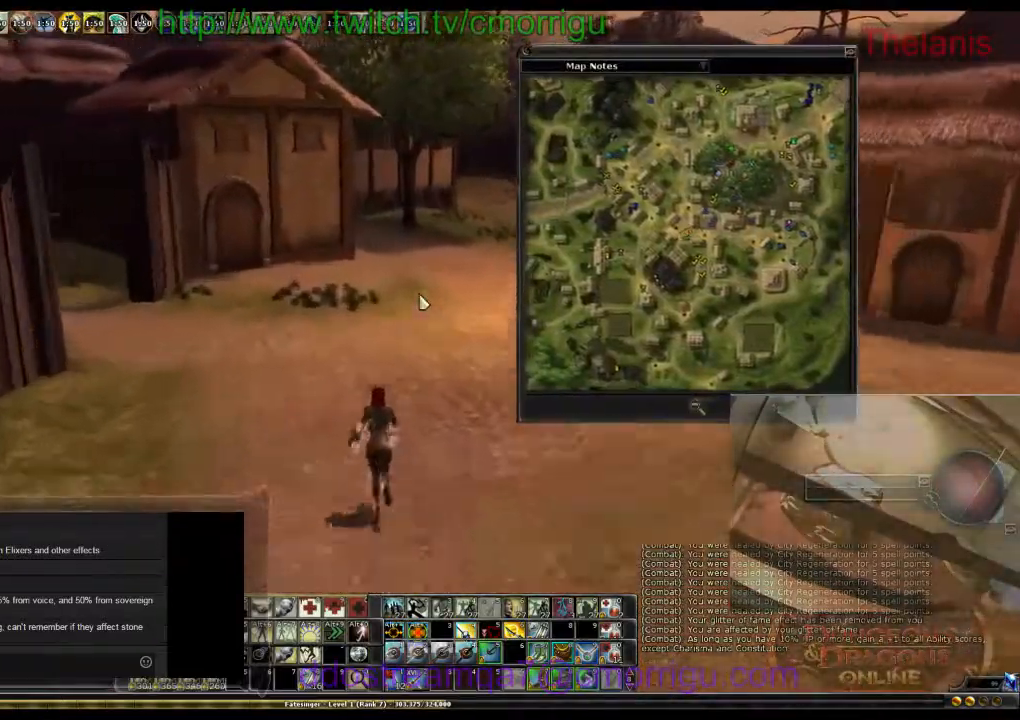
{"keys": ["m", "w"], "events": [[334, "m", "down"]]}
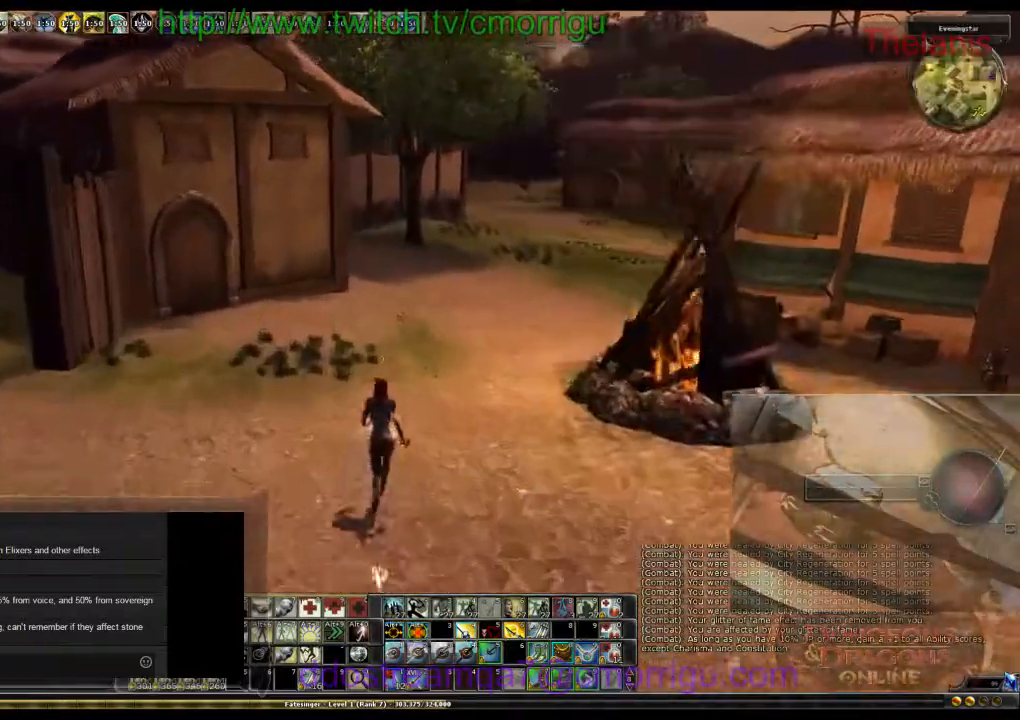
{"keys": ["w"], "events": [[34, "m", "up"]]}
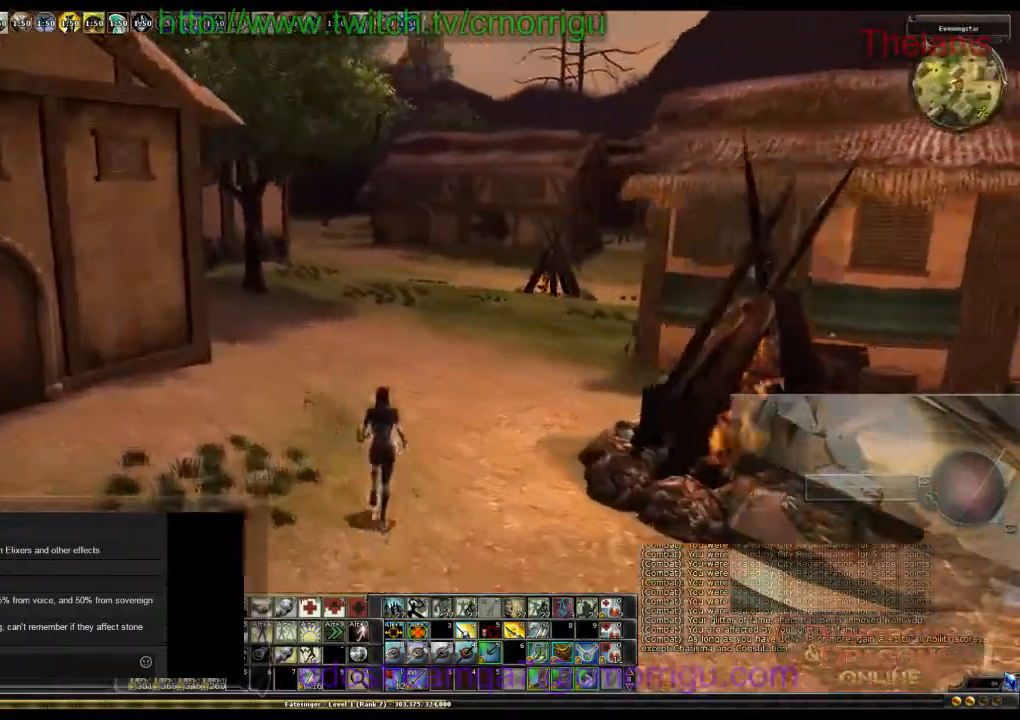
{"keys": ["w"], "events": []}
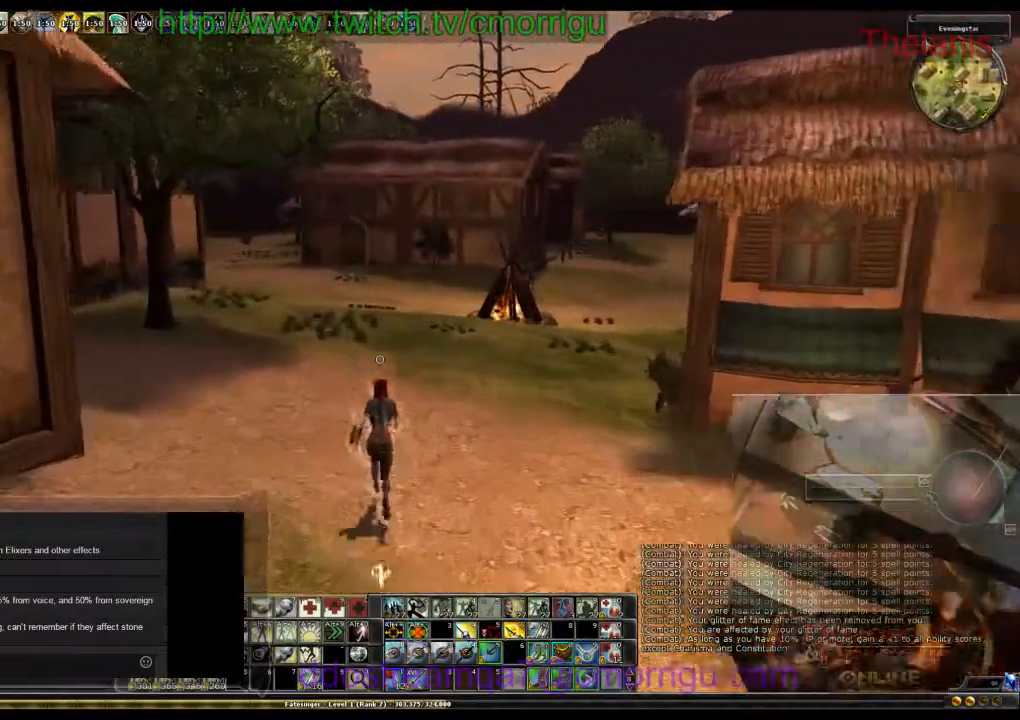
{"keys": ["w"], "events": []}
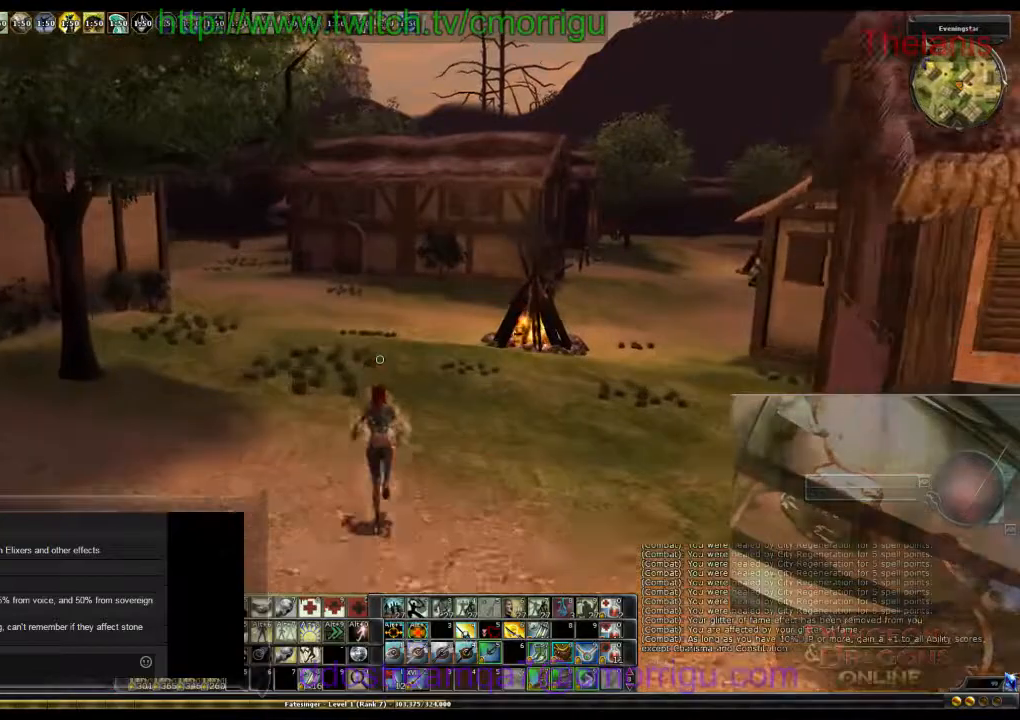
{"keys": ["w"], "events": []}
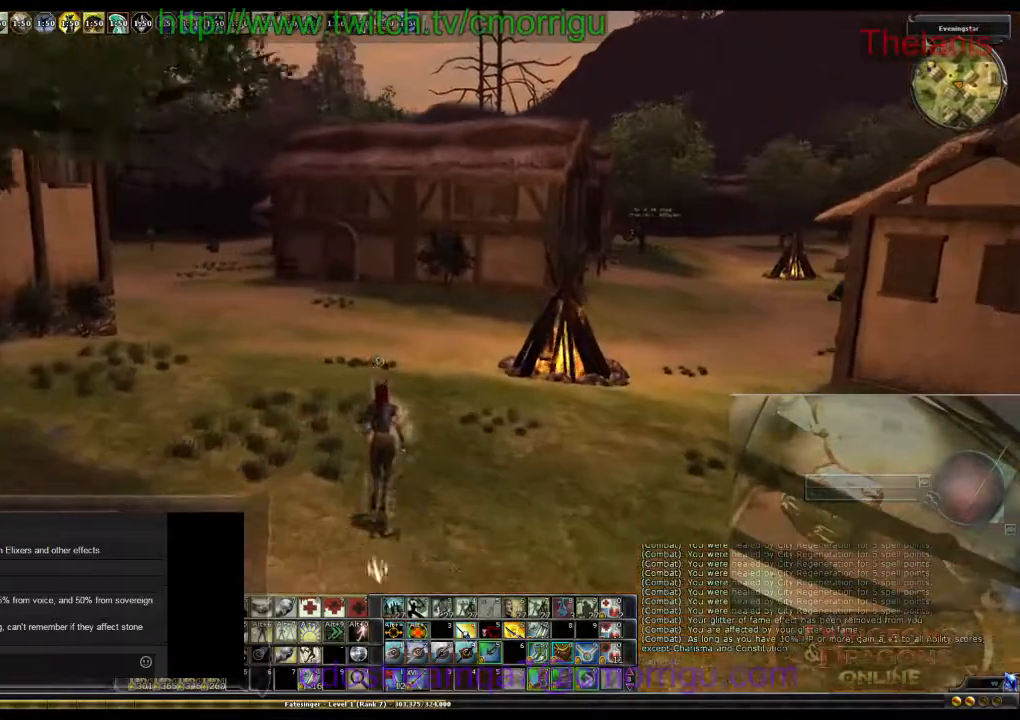
{"keys": ["w"], "events": []}
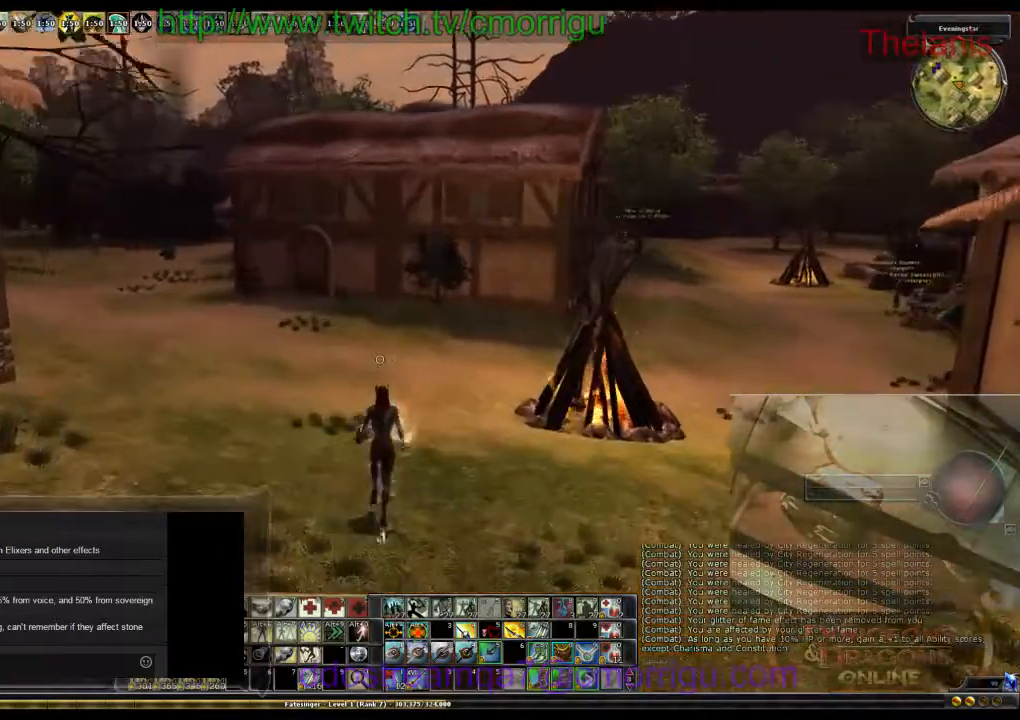
{"keys": ["w"], "events": []}
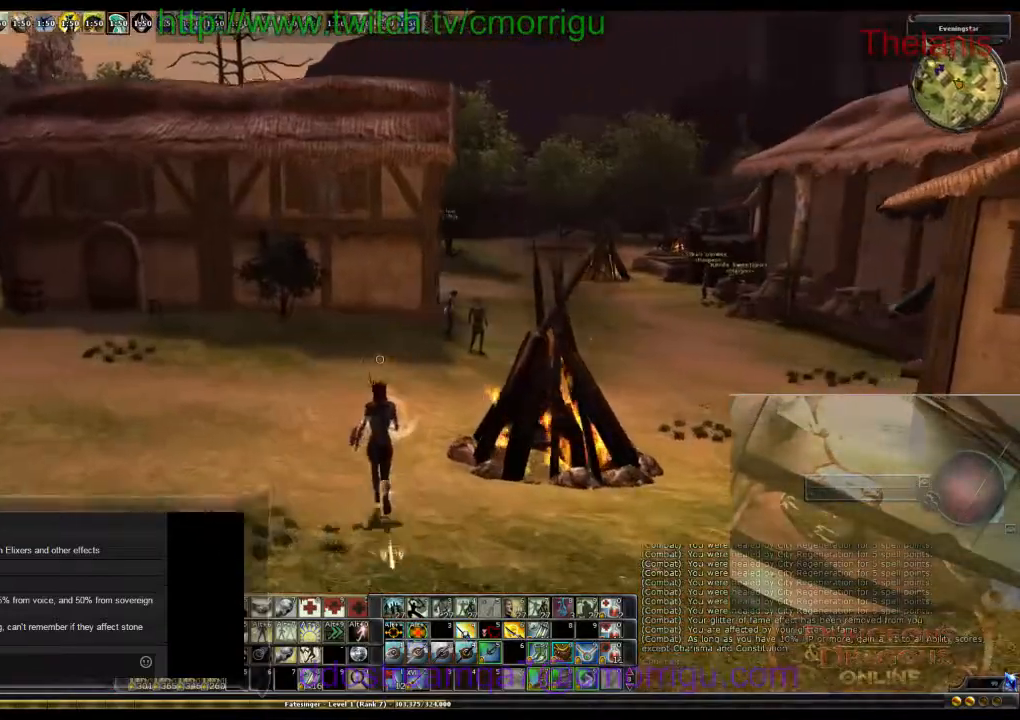
{"keys": ["w"], "events": []}
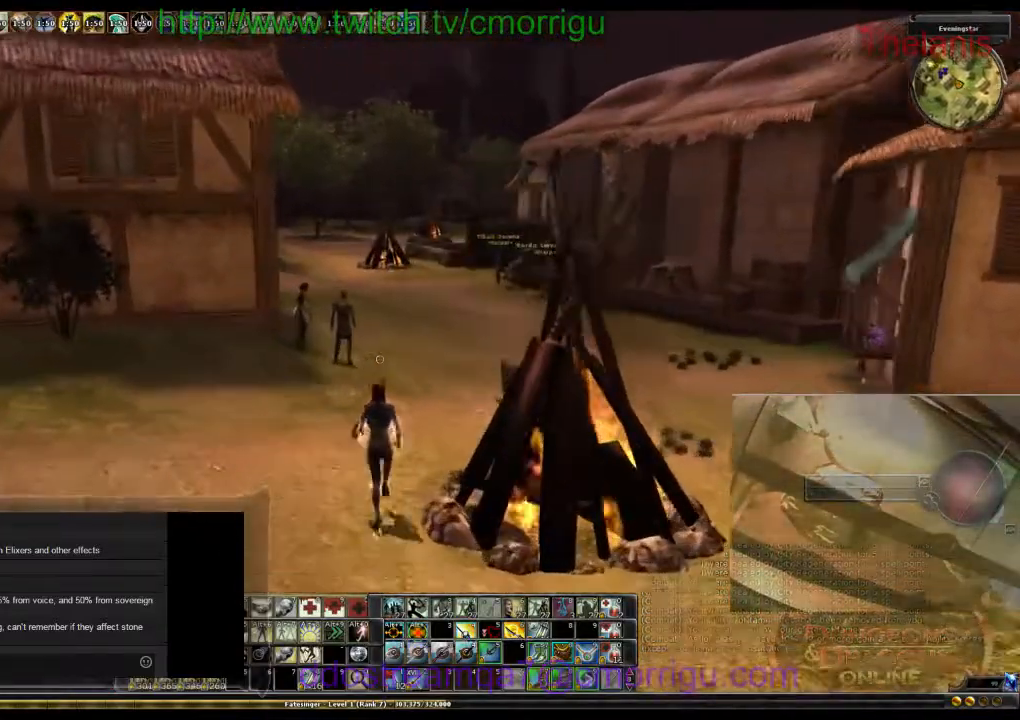
{"keys": ["w"], "events": []}
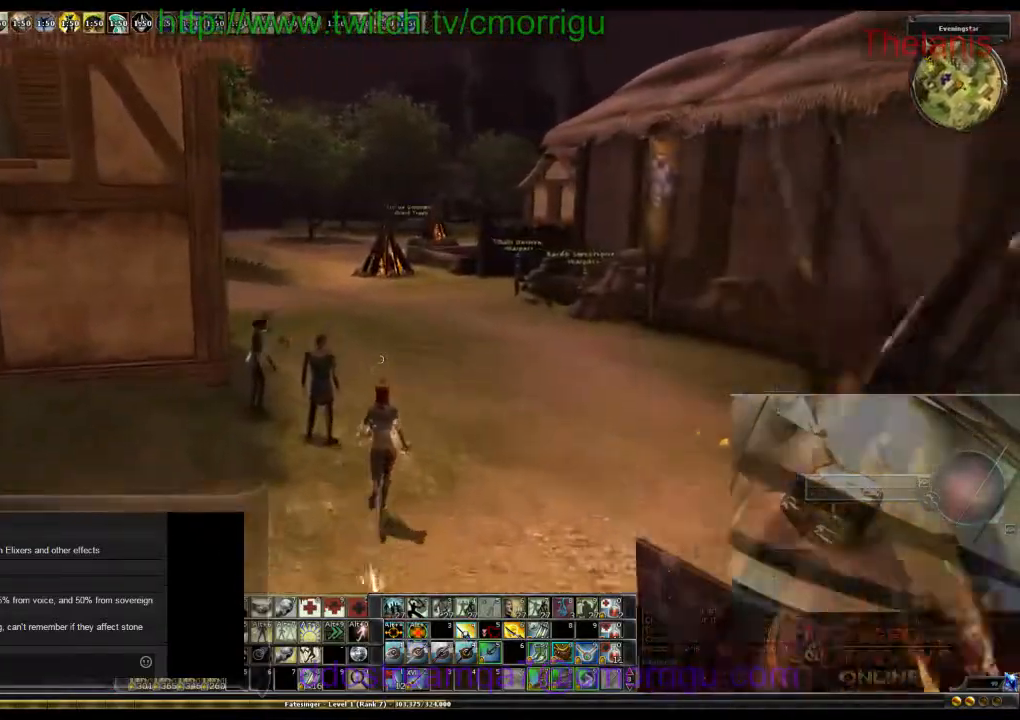
{"keys": ["w"], "events": []}
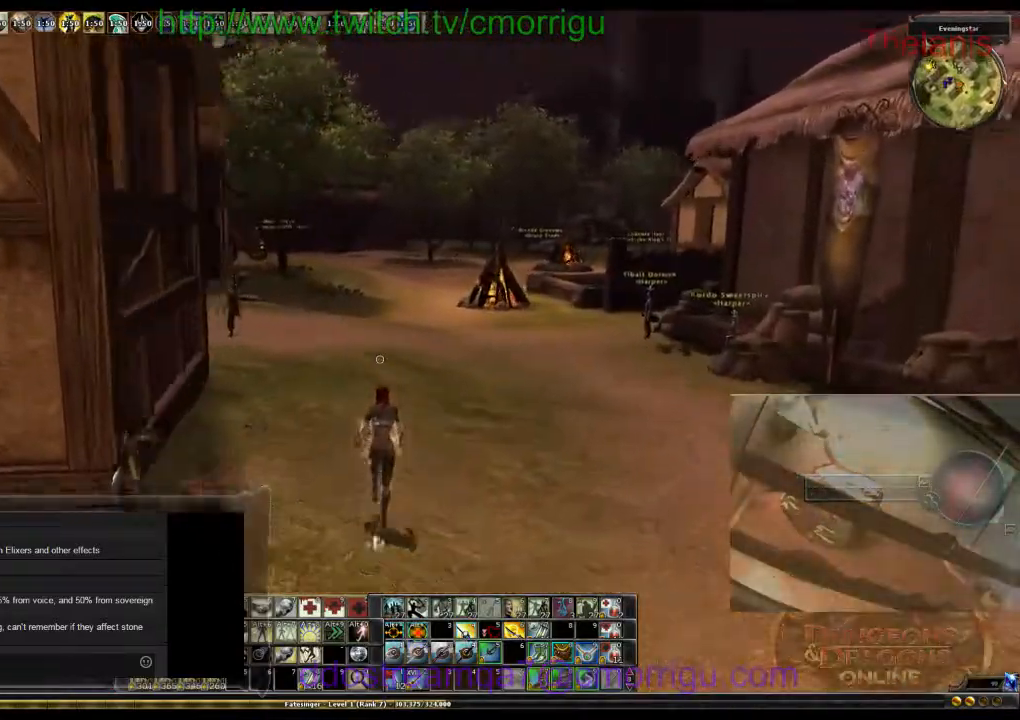
{"keys": ["w"], "events": []}
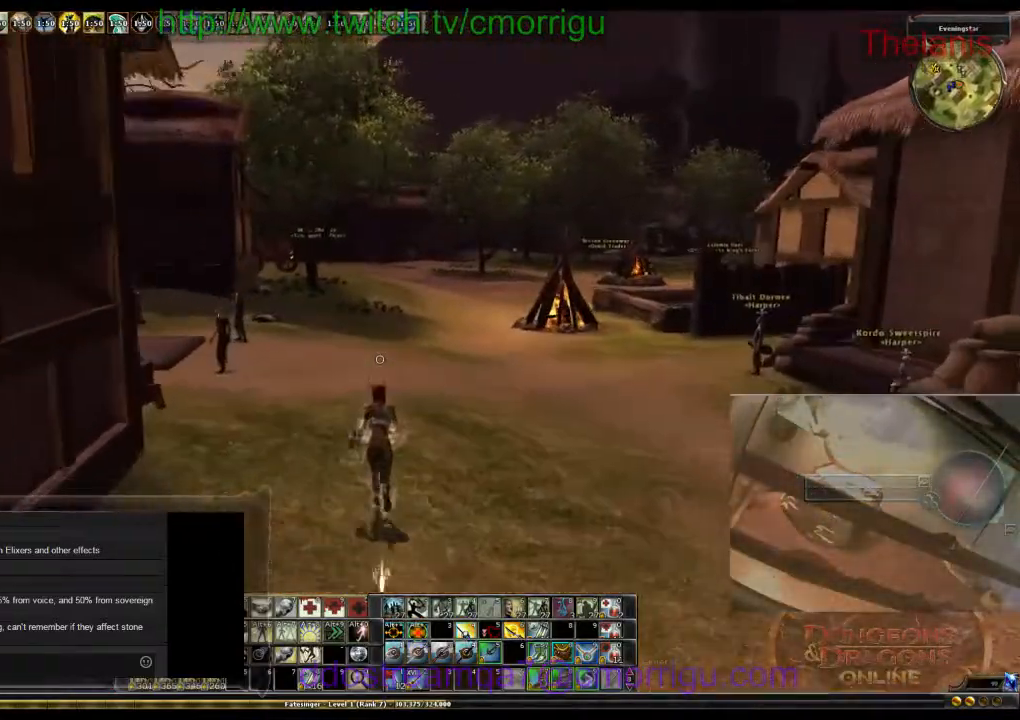
{"keys": ["m", "w"], "events": [[467, "m", "down"]]}
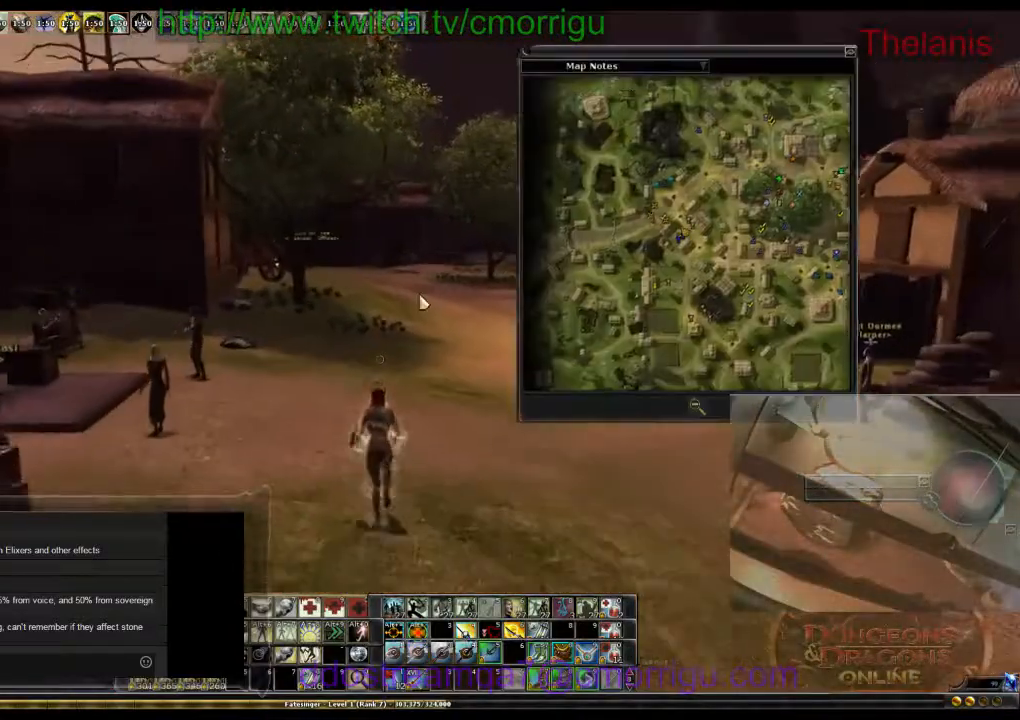
{"keys": ["w"], "events": [[134, "m", "up"]]}
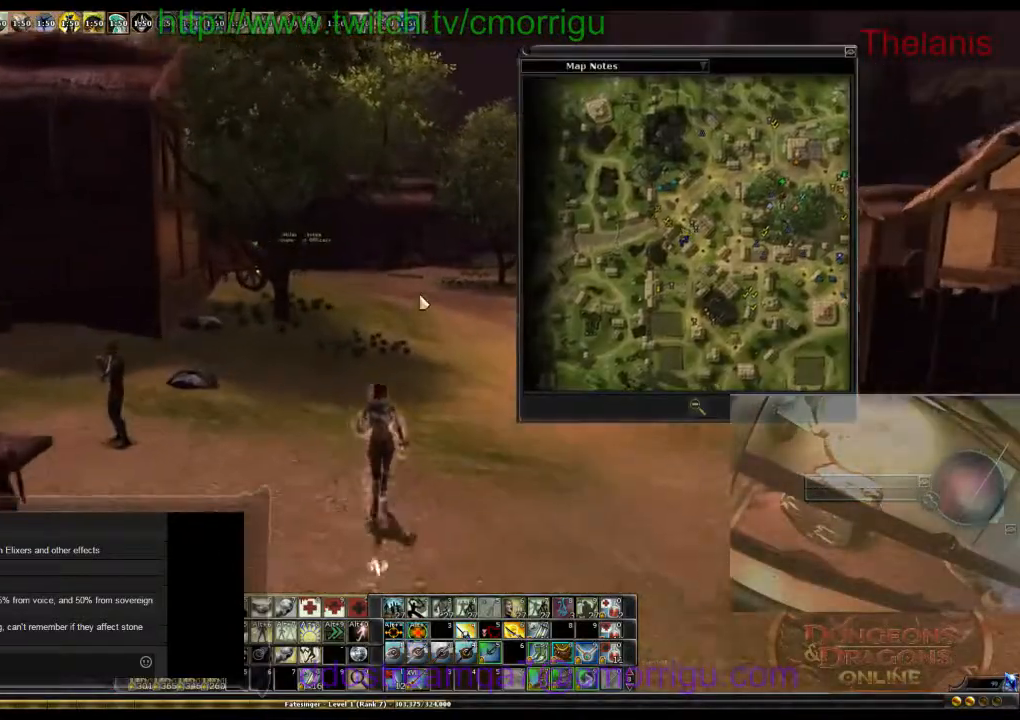
{"keys": ["w"], "events": []}
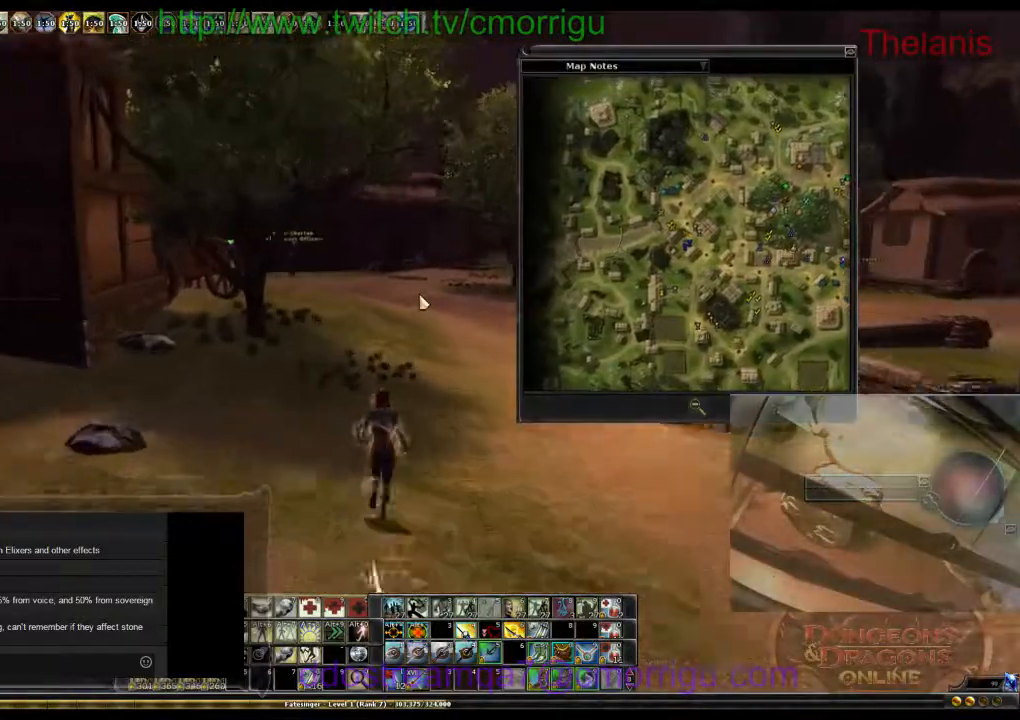
{"keys": ["w"], "events": []}
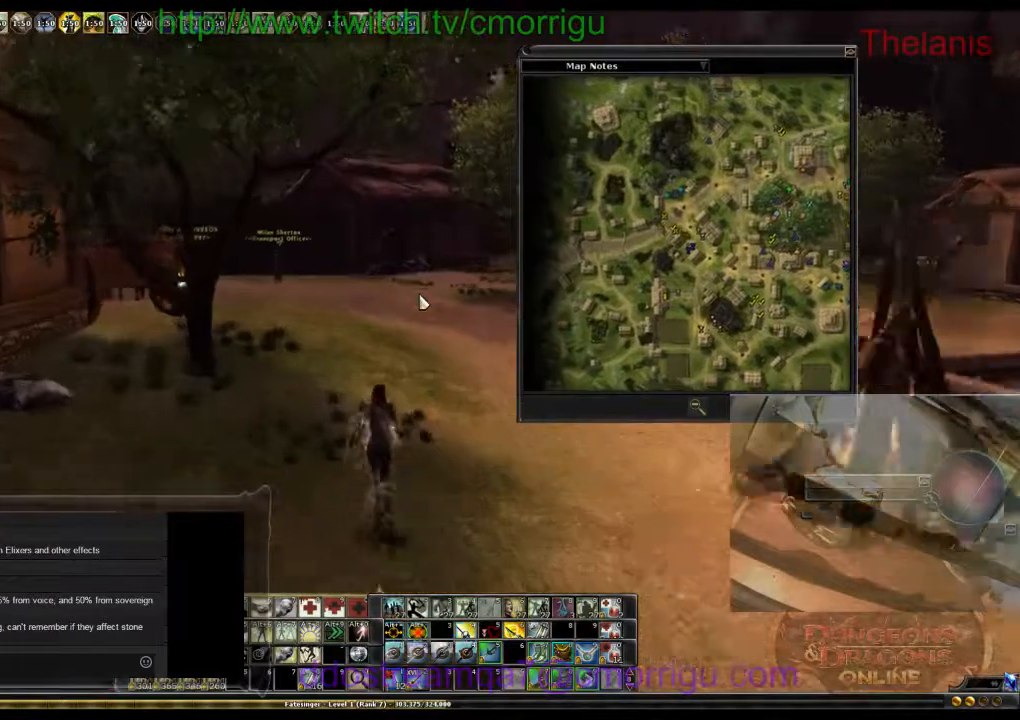
{"keys": ["m", "w"], "events": [[400, "m", "down"]]}
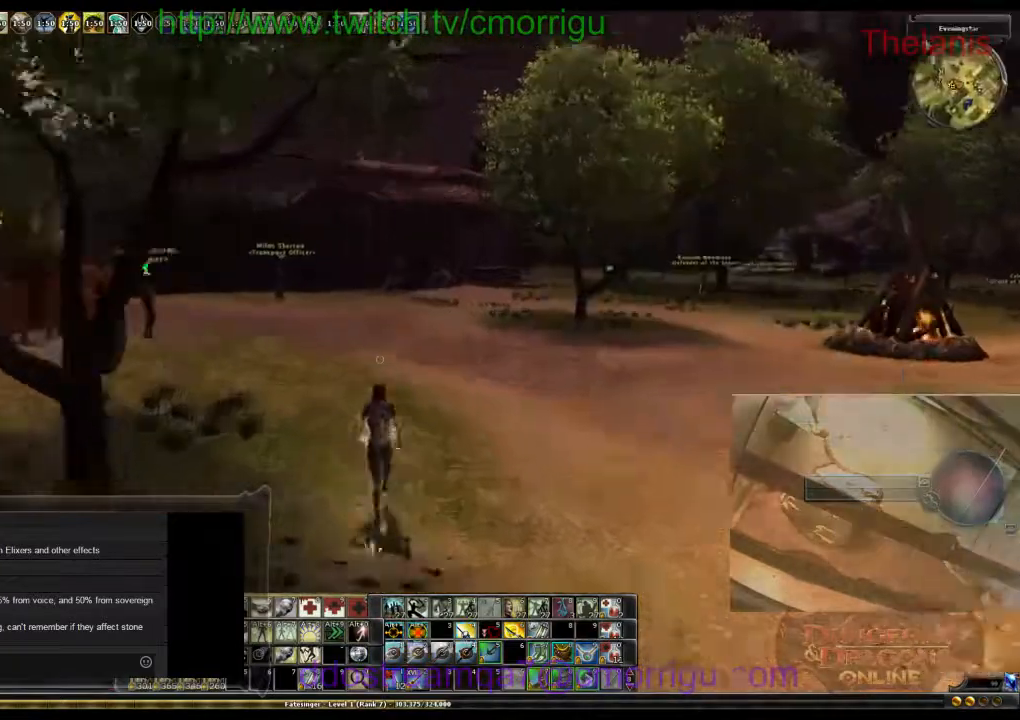
{"keys": ["w"], "events": [[67, "m", "up"]]}
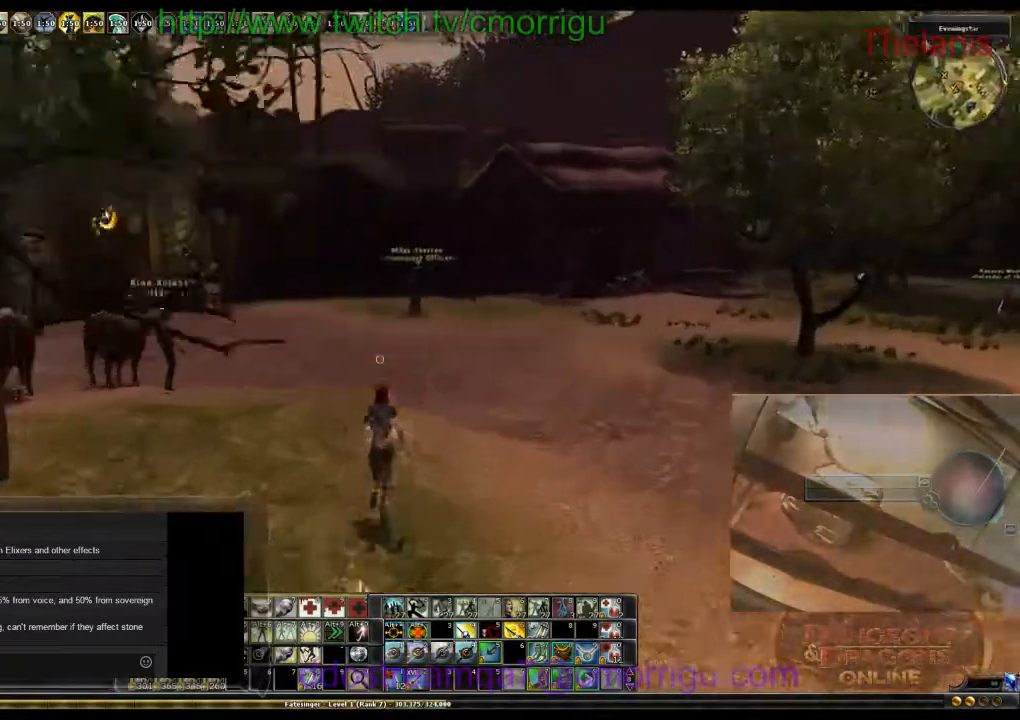
{"keys": ["w"], "events": []}
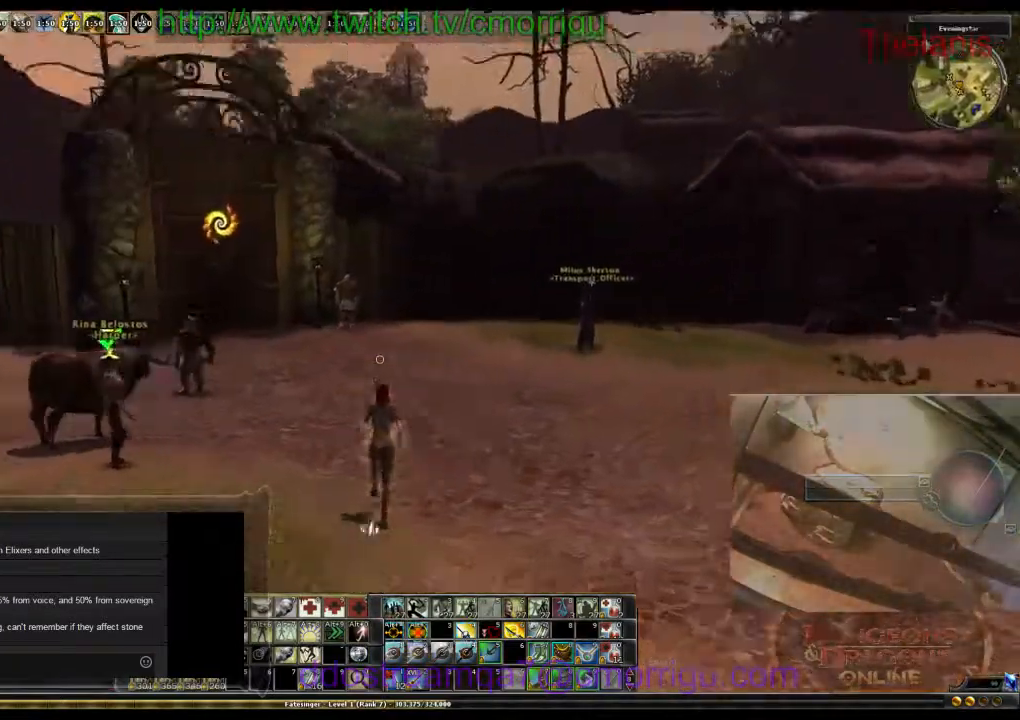
{"keys": ["w"], "events": []}